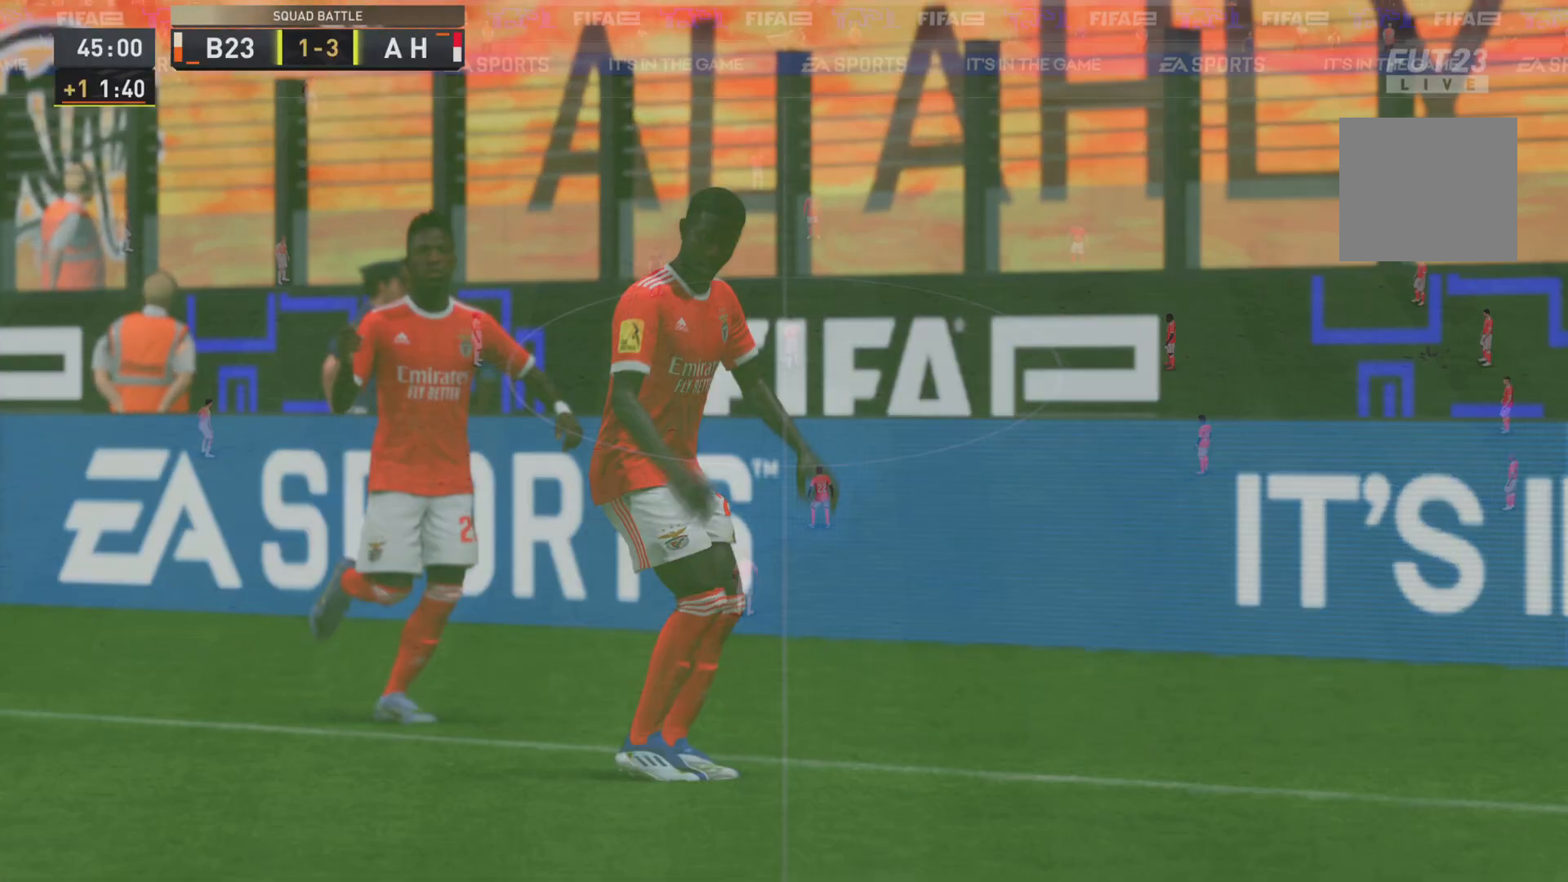
Gameplay with a controller (PlayStation layout); each line is a JSON object with the inputs held at the frame after it. "events" lists button and stick changes between this image and that frame as [ms after this image, input, new state], when the widget could be followed in between. Not read: L3 R3.
{"buttons": ["L1"], "left_stick": "center", "right_stick": "center", "events": [[383, "L1", "down"]]}
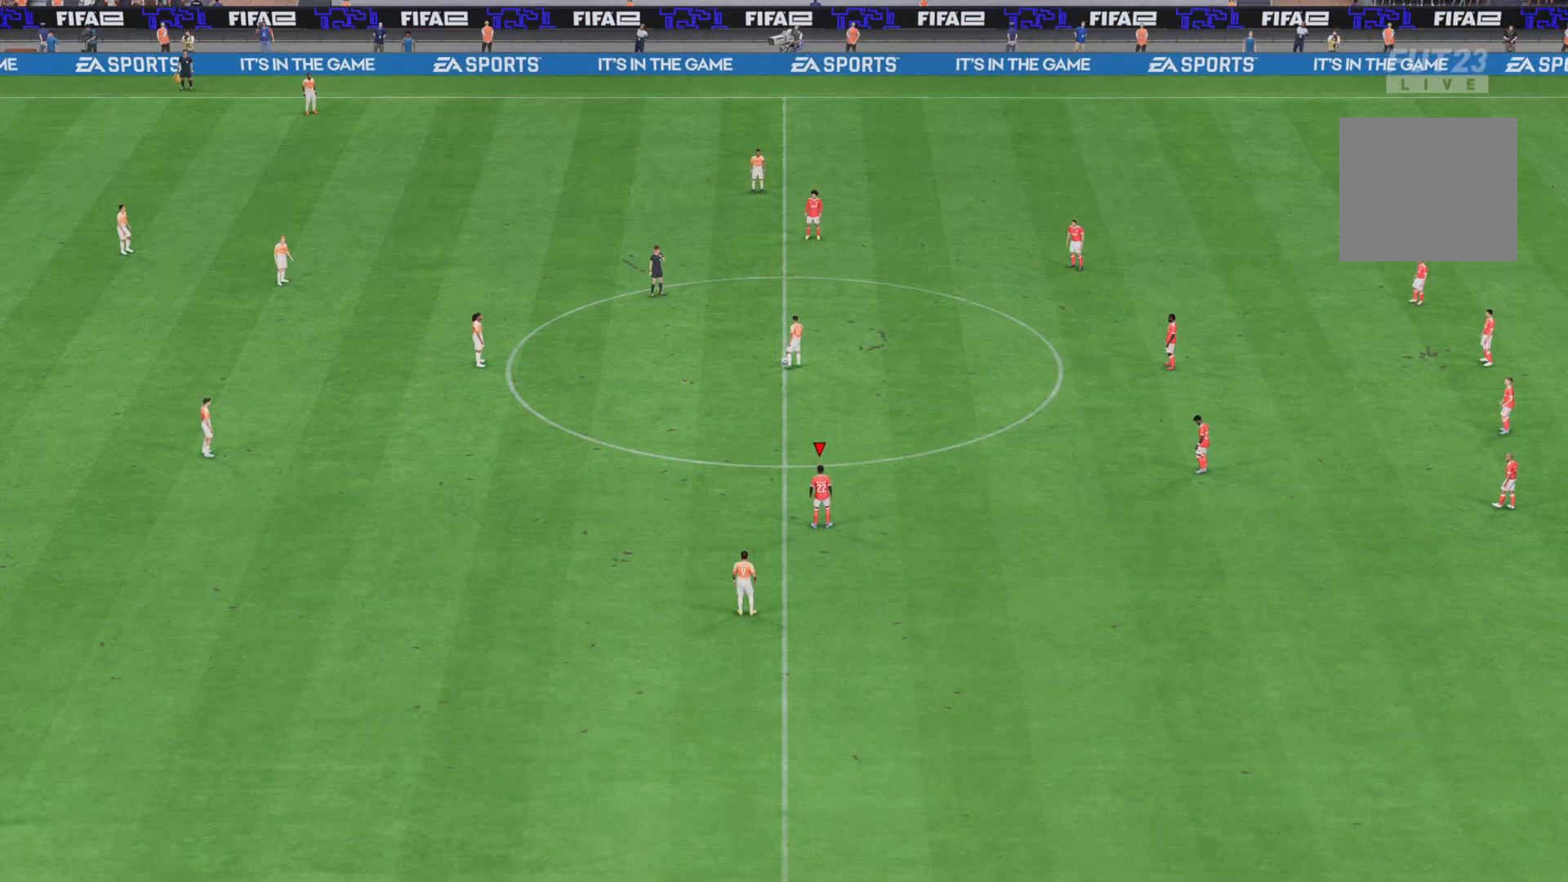
{"buttons": [], "left_stick": "center", "right_stick": "center", "events": [[117, "L1", "up"]]}
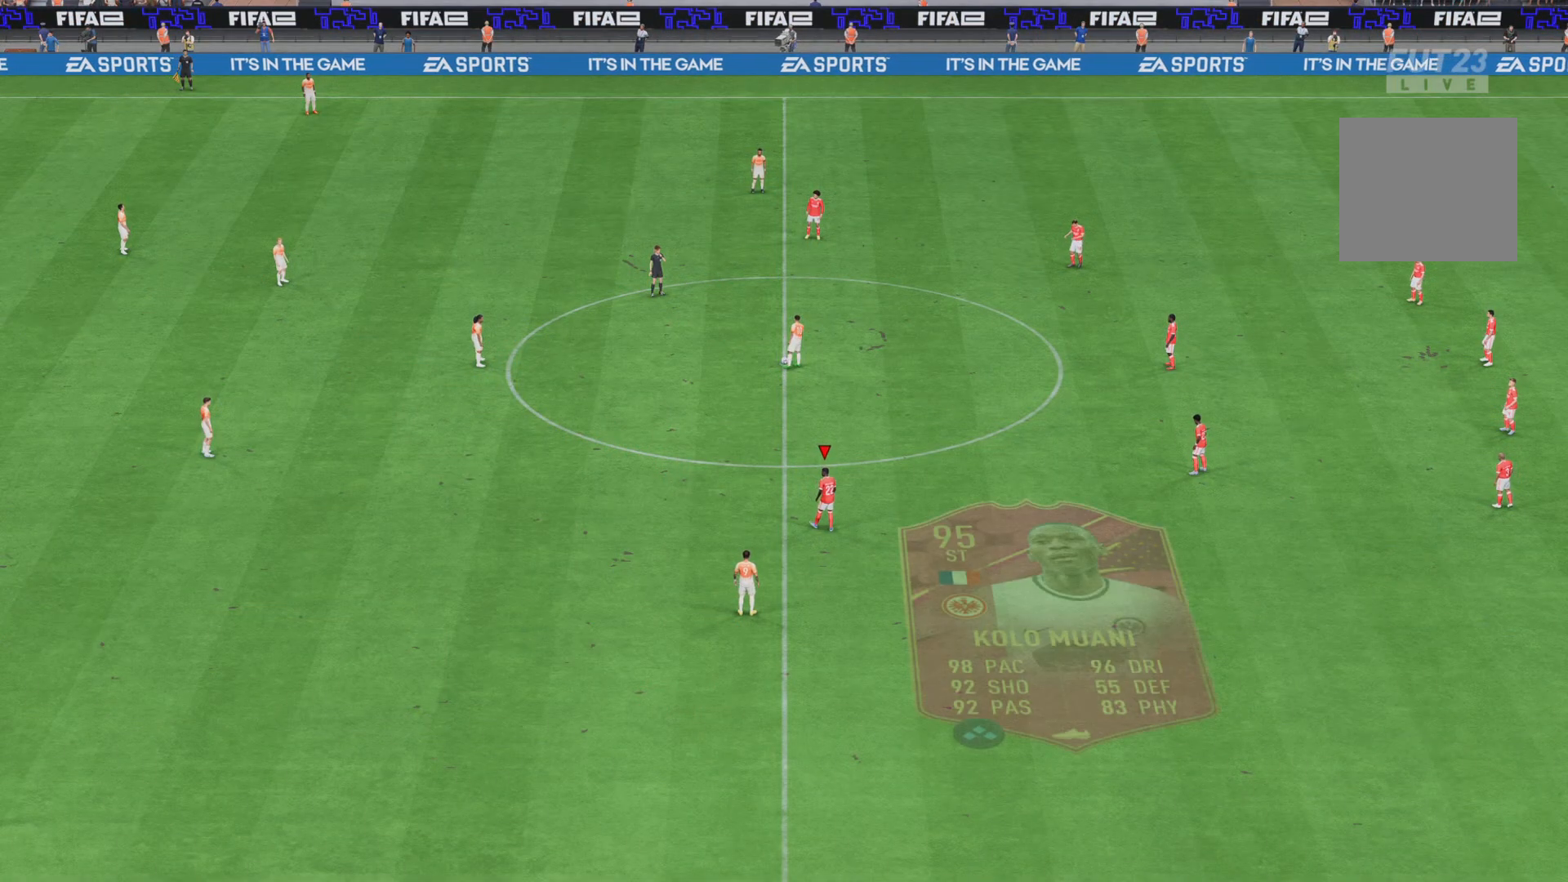
{"buttons": [], "left_stick": "center", "right_stick": "center", "events": [[33, "L2", "down"], [83, "CROSS", "down"], [183, "CROSS", "up"], [317, "CROSS", "down"], [417, "CROSS", "up"], [484, "L2", "up"]]}
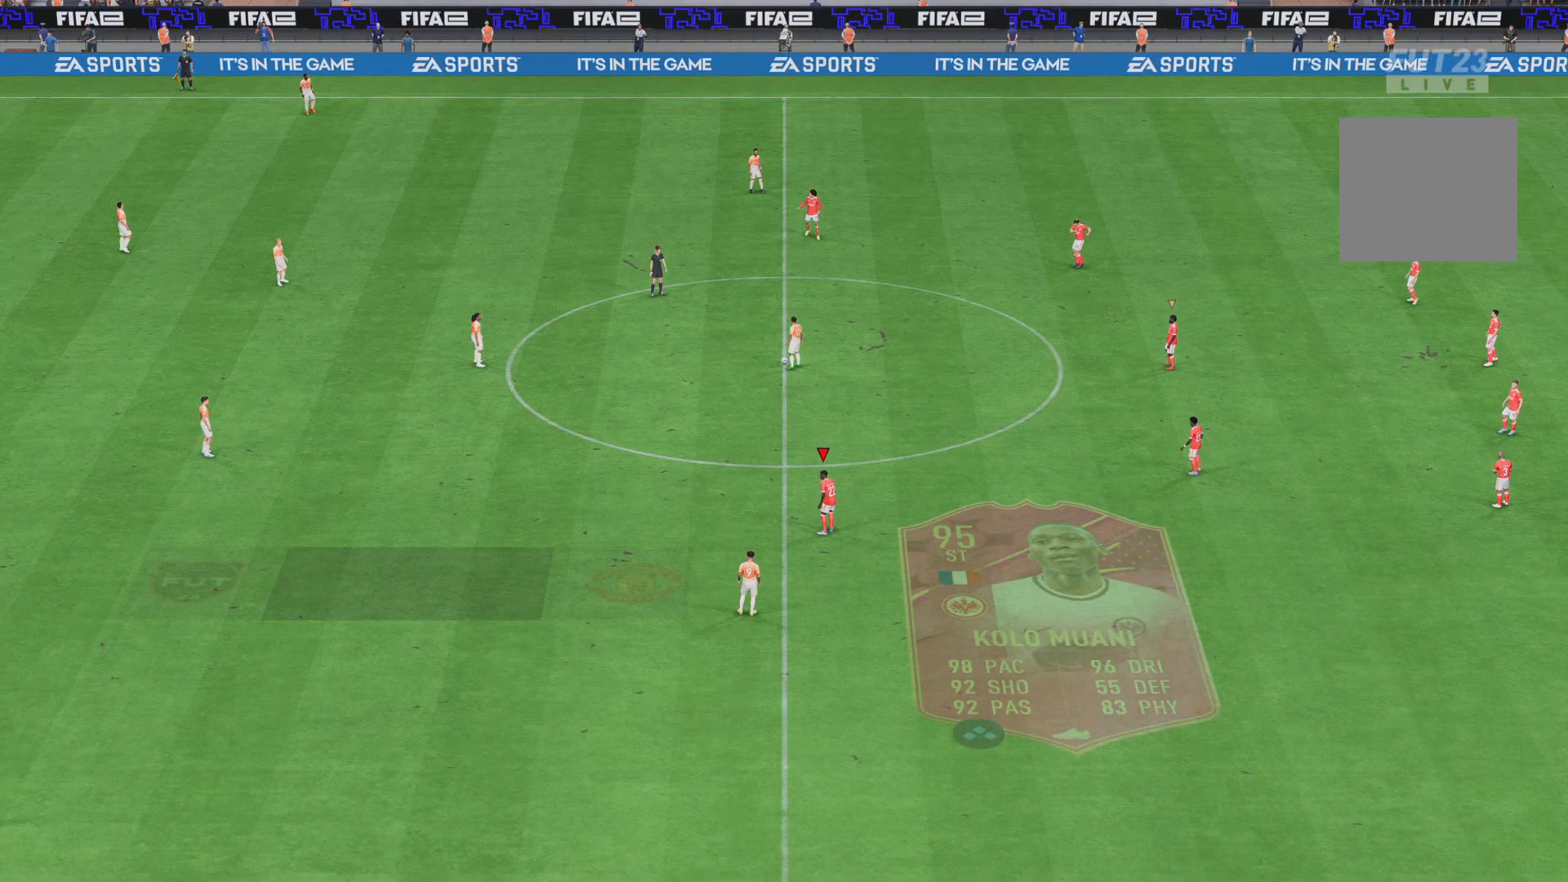
{"buttons": ["CROSS", "L2"], "left_stick": "left", "right_stick": "center", "events": [[317, "left_stick", "down-left"], [417, "left_stick", "left"], [451, "CROSS", "down"], [467, "L2", "down"]]}
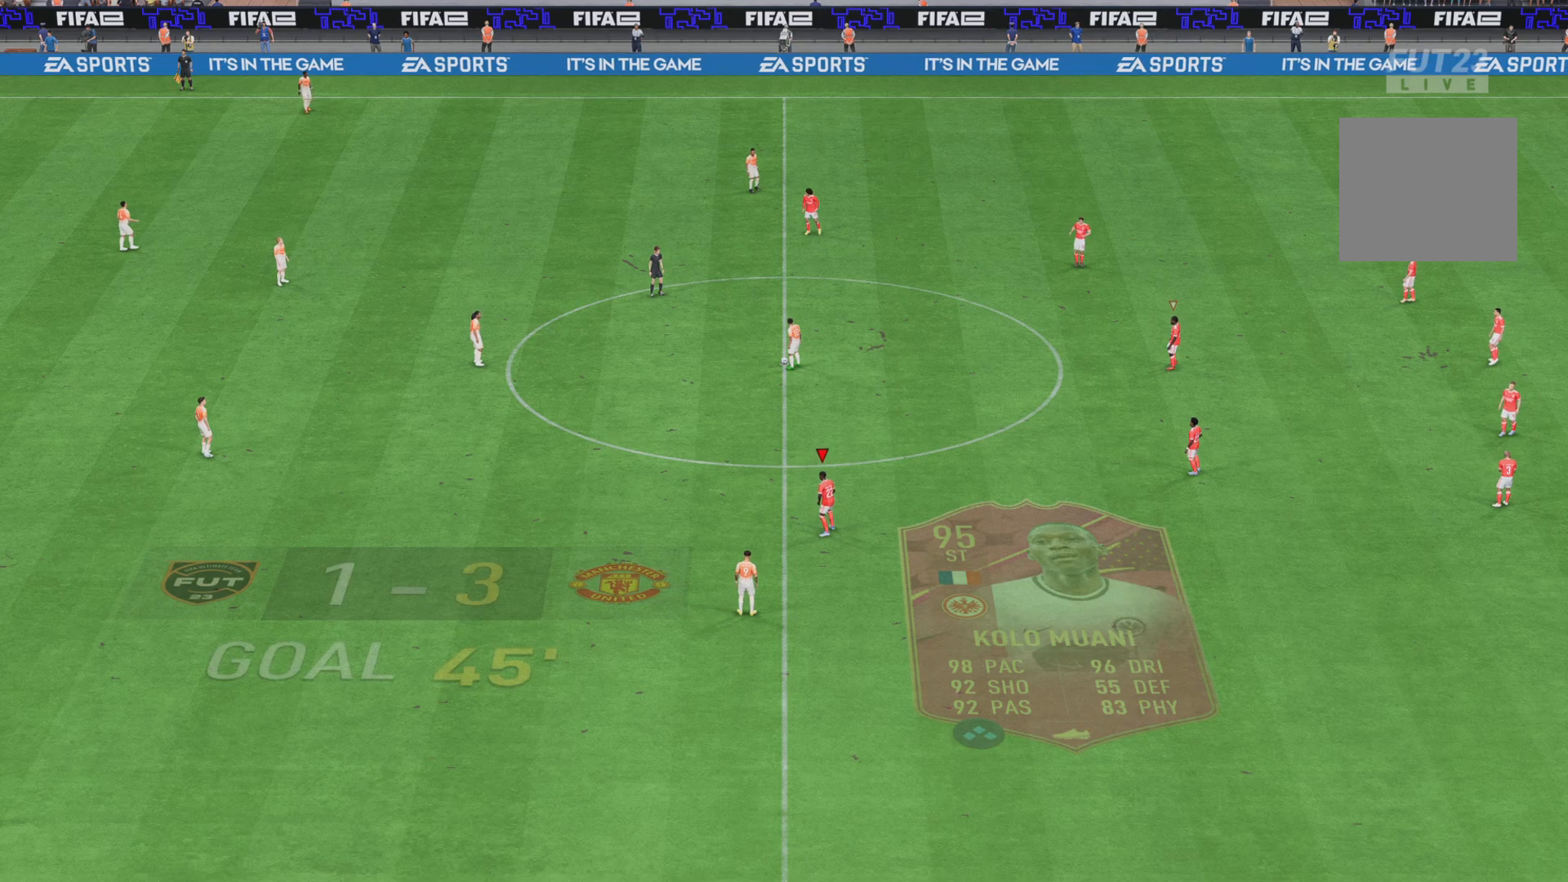
{"buttons": [], "left_stick": "center", "right_stick": "center", "events": [[83, "CROSS", "up"], [183, "CROSS", "down"], [267, "left_stick", "center"], [317, "CROSS", "up"], [333, "L2", "up"]]}
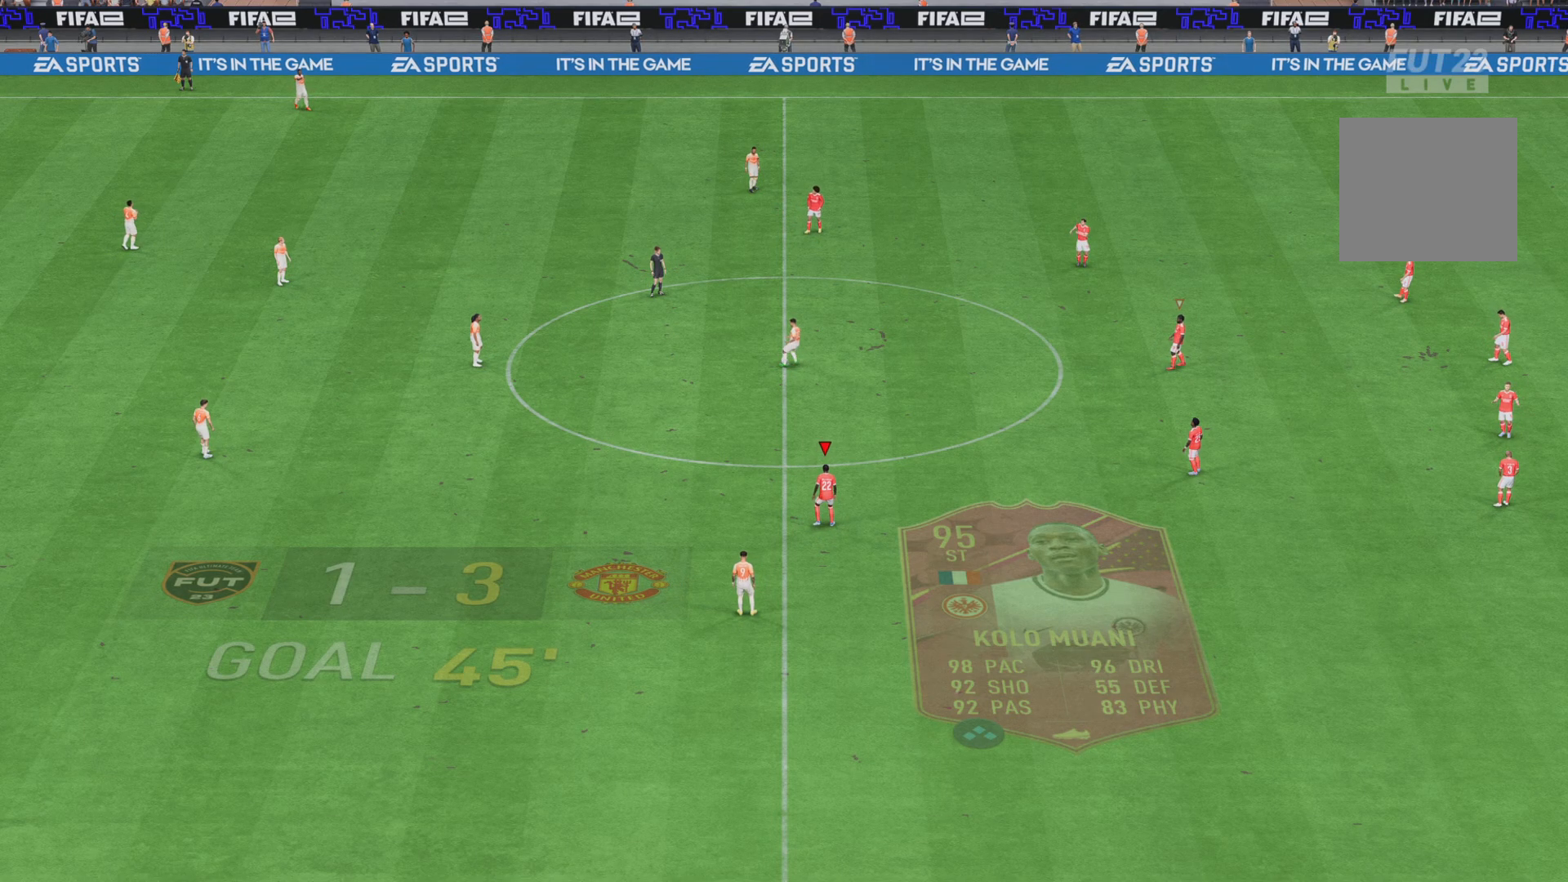
{"buttons": [], "left_stick": "center", "right_stick": "center", "events": []}
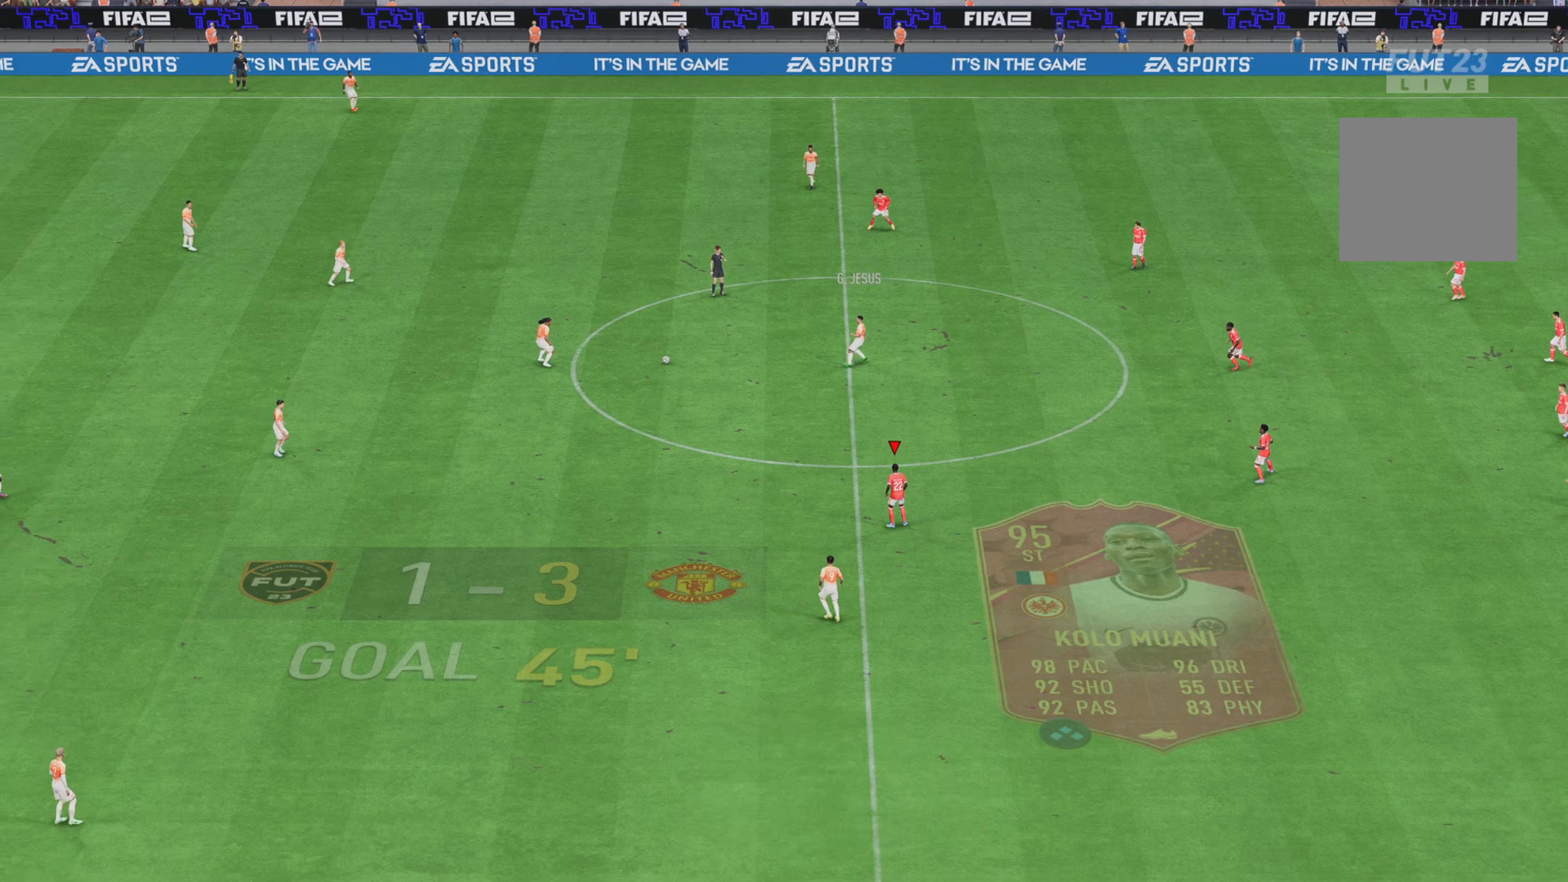
{"buttons": [], "left_stick": "center", "right_stick": "center", "events": []}
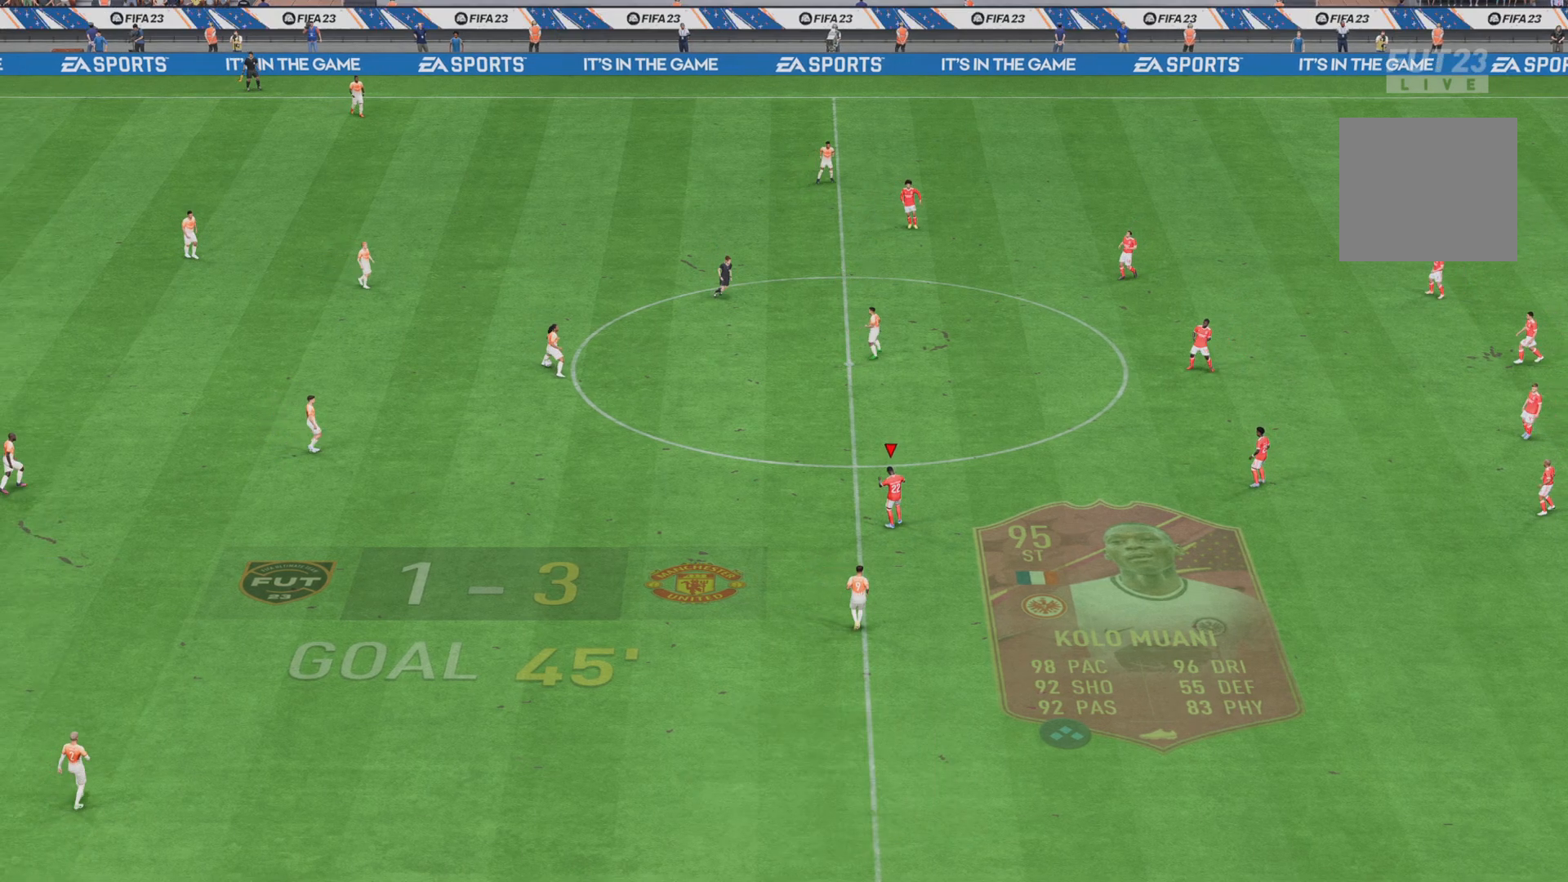
{"buttons": ["L1"], "left_stick": "center", "right_stick": "center", "events": [[150, "CROSS", "down"], [351, "CROSS", "up"], [384, "L1", "down"]]}
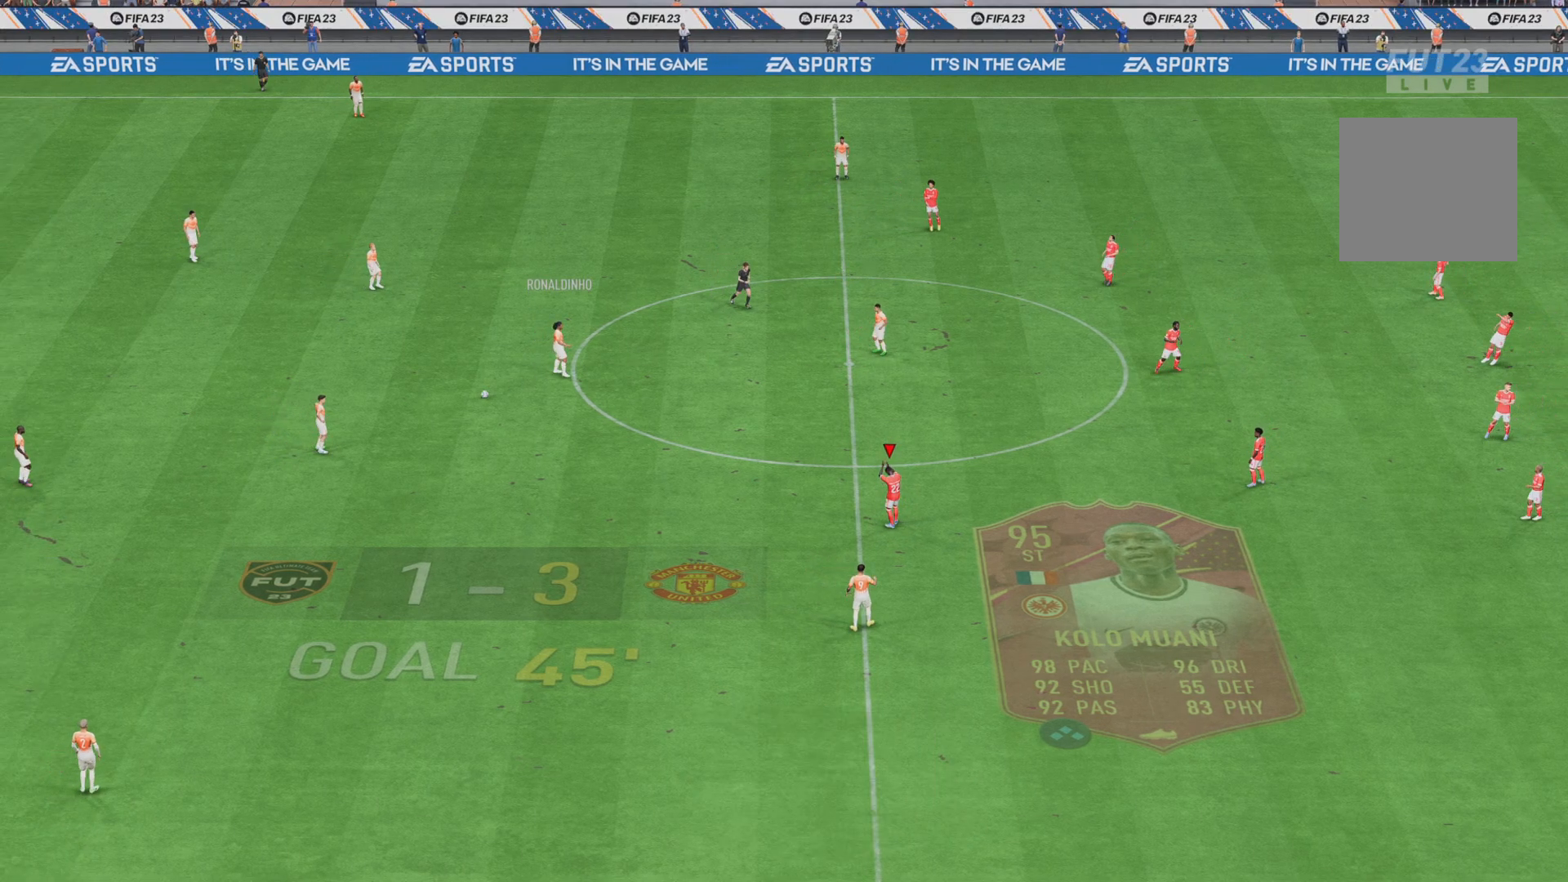
{"buttons": [], "left_stick": "center", "right_stick": "center", "events": [[83, "CROSS", "down"], [117, "L1", "up"], [117, "R1", "down"], [283, "CROSS", "up"], [317, "R1", "up"]]}
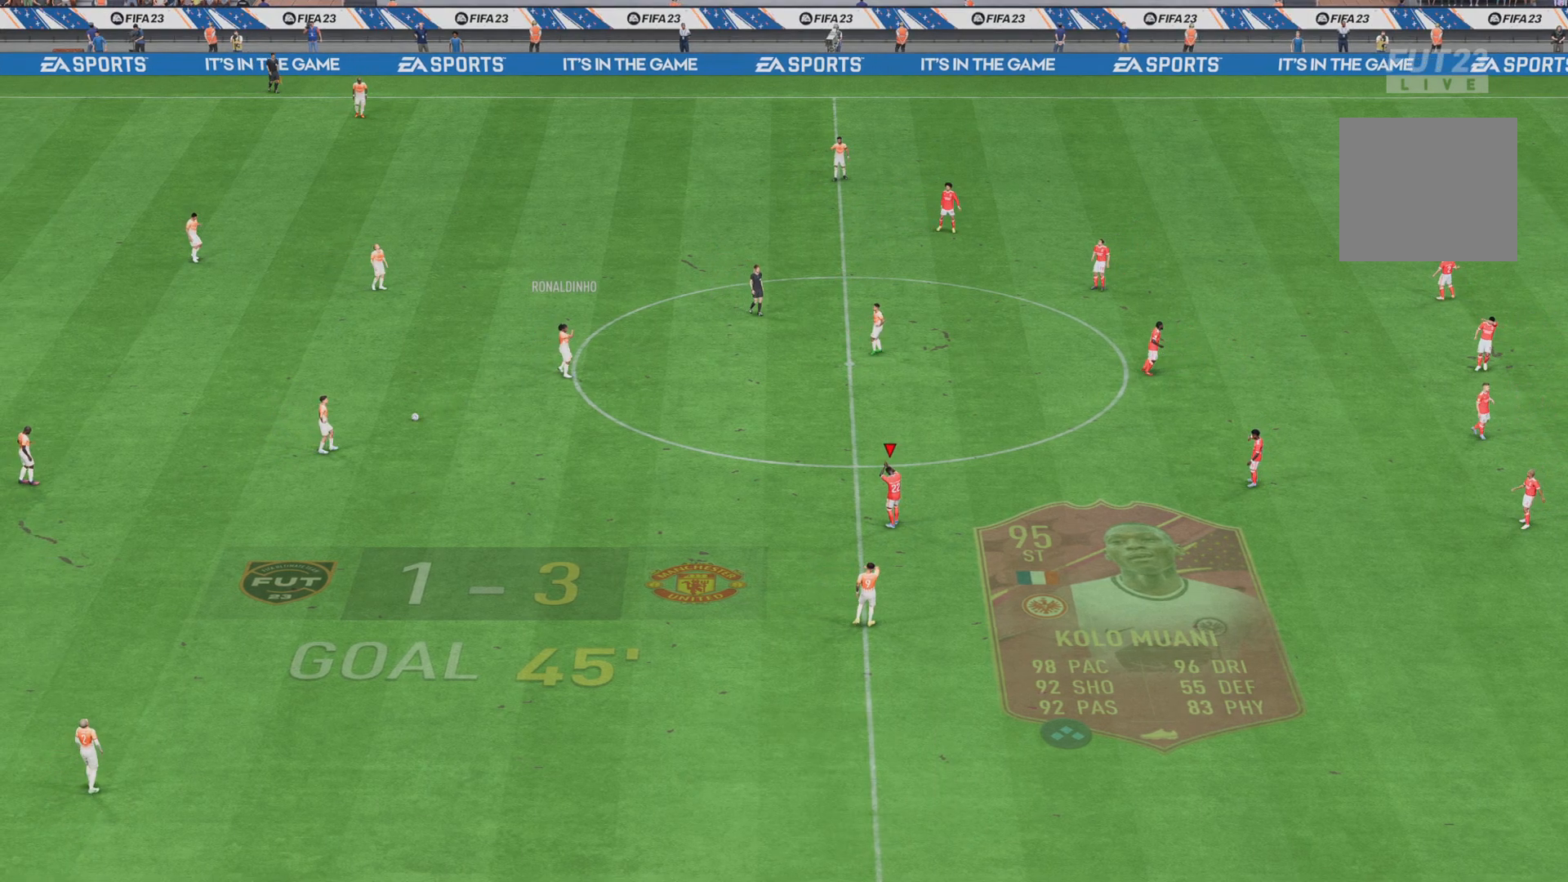
{"buttons": [], "left_stick": "center", "right_stick": "center", "events": [[250, "CROSS", "down"], [417, "CROSS", "up"]]}